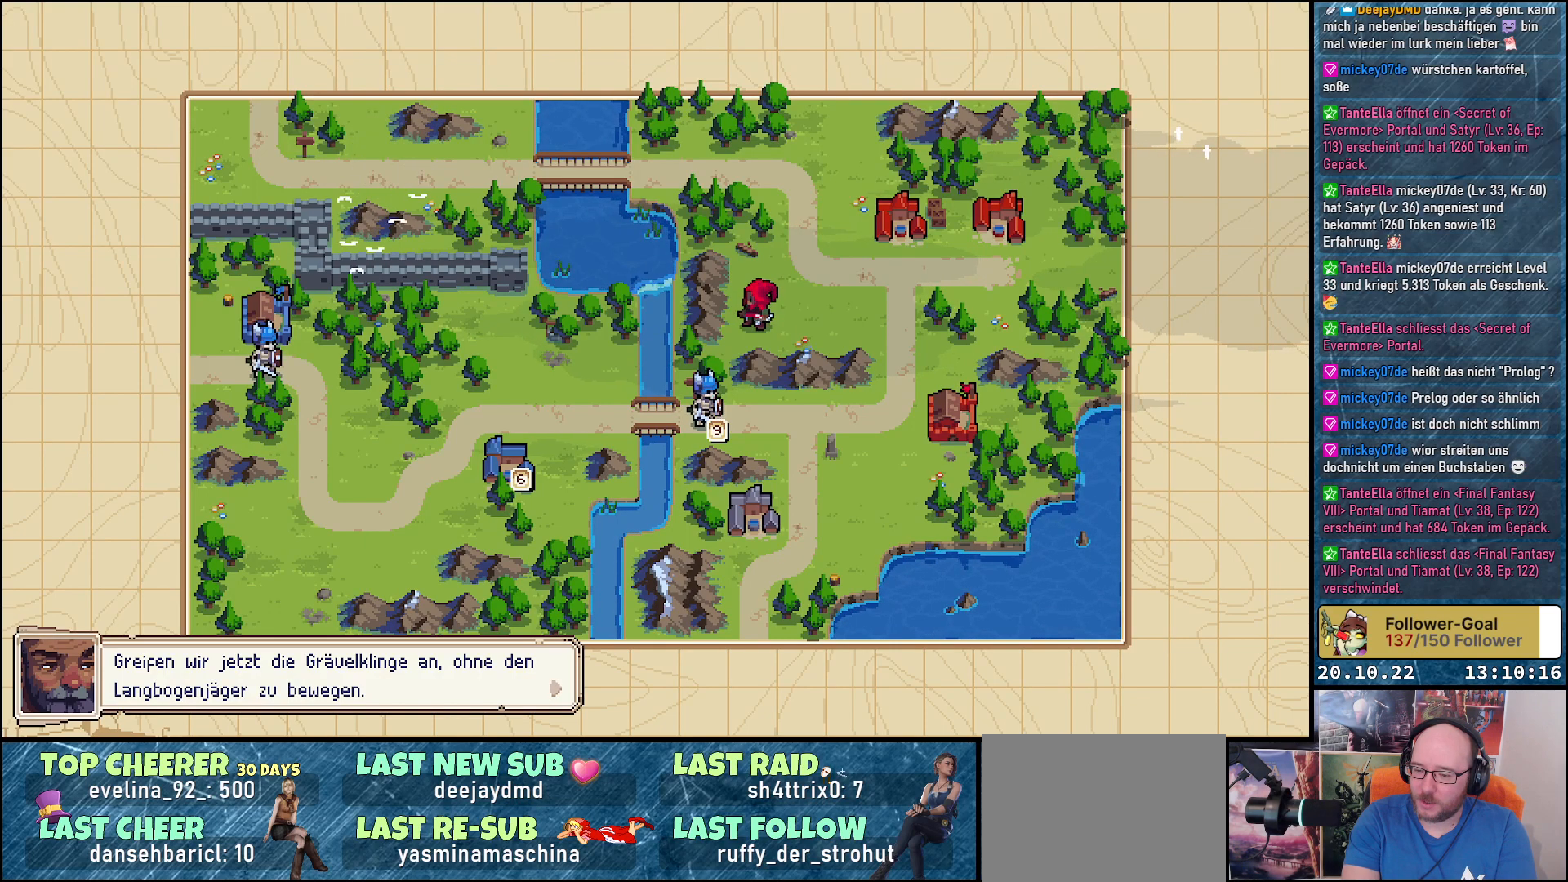
Gameplay with a controller (Xbox layout); each line is a JSON object with the inputs held at the frame after it. "events" lists button and stick changes between this image and that frame as [ms after this image, input, new state], when the widget could be followed in between. Not read: left_stick.
{"buttons": ["A"], "right_stick": "center", "events": [[483, "A", "down"]]}
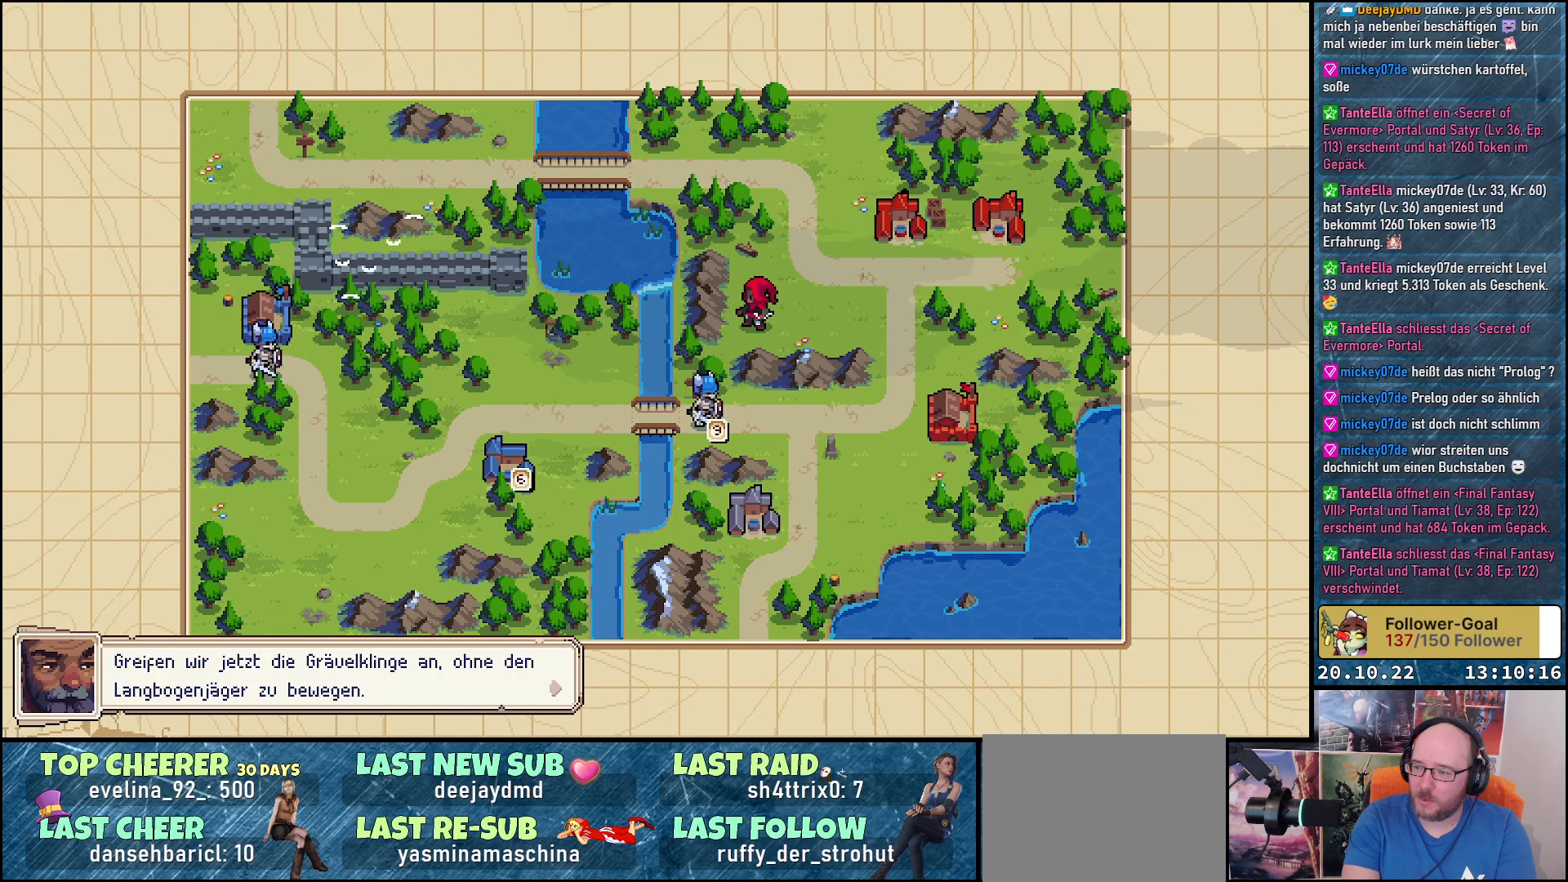
{"buttons": [], "right_stick": "center", "events": [[50, "A", "up"]]}
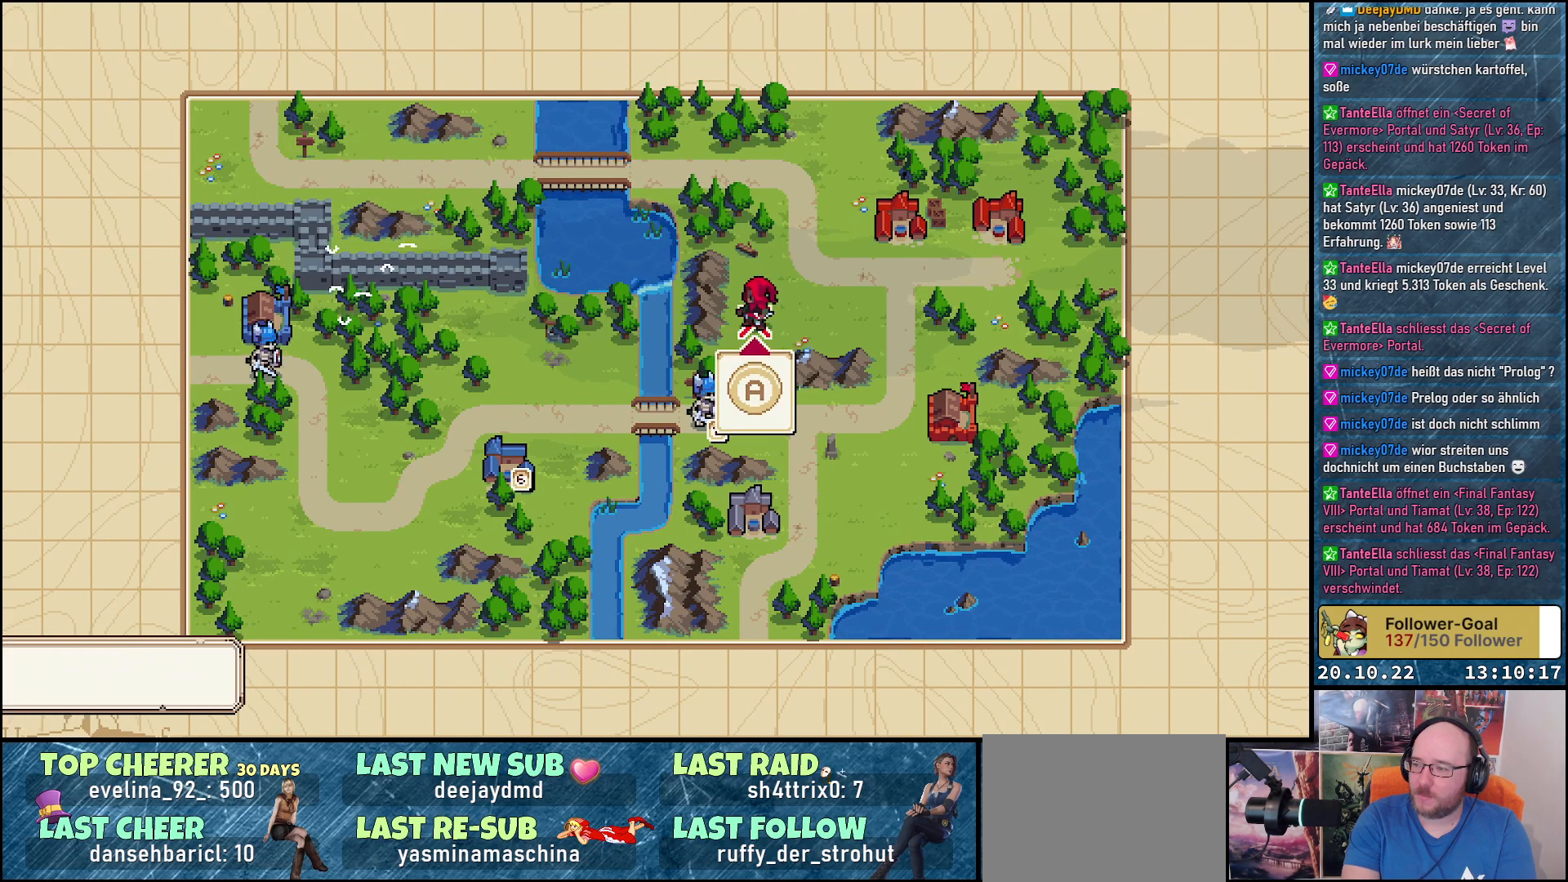
{"buttons": [], "right_stick": "center", "events": []}
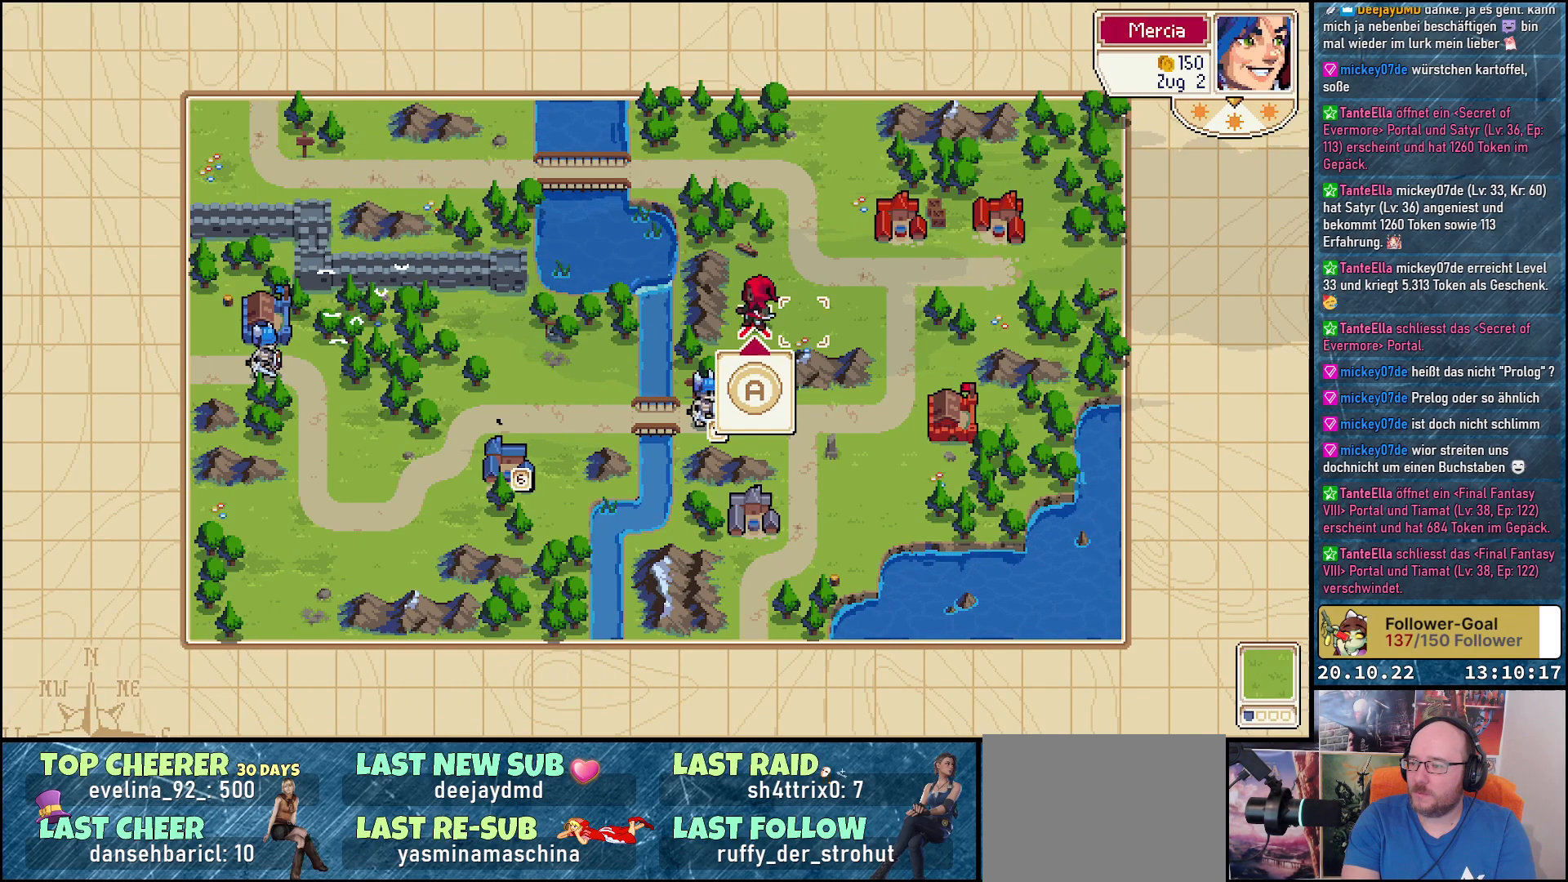
{"buttons": [], "right_stick": "center", "events": [[133, "DPAD_LEFT", "down"], [250, "DPAD_LEFT", "up"]]}
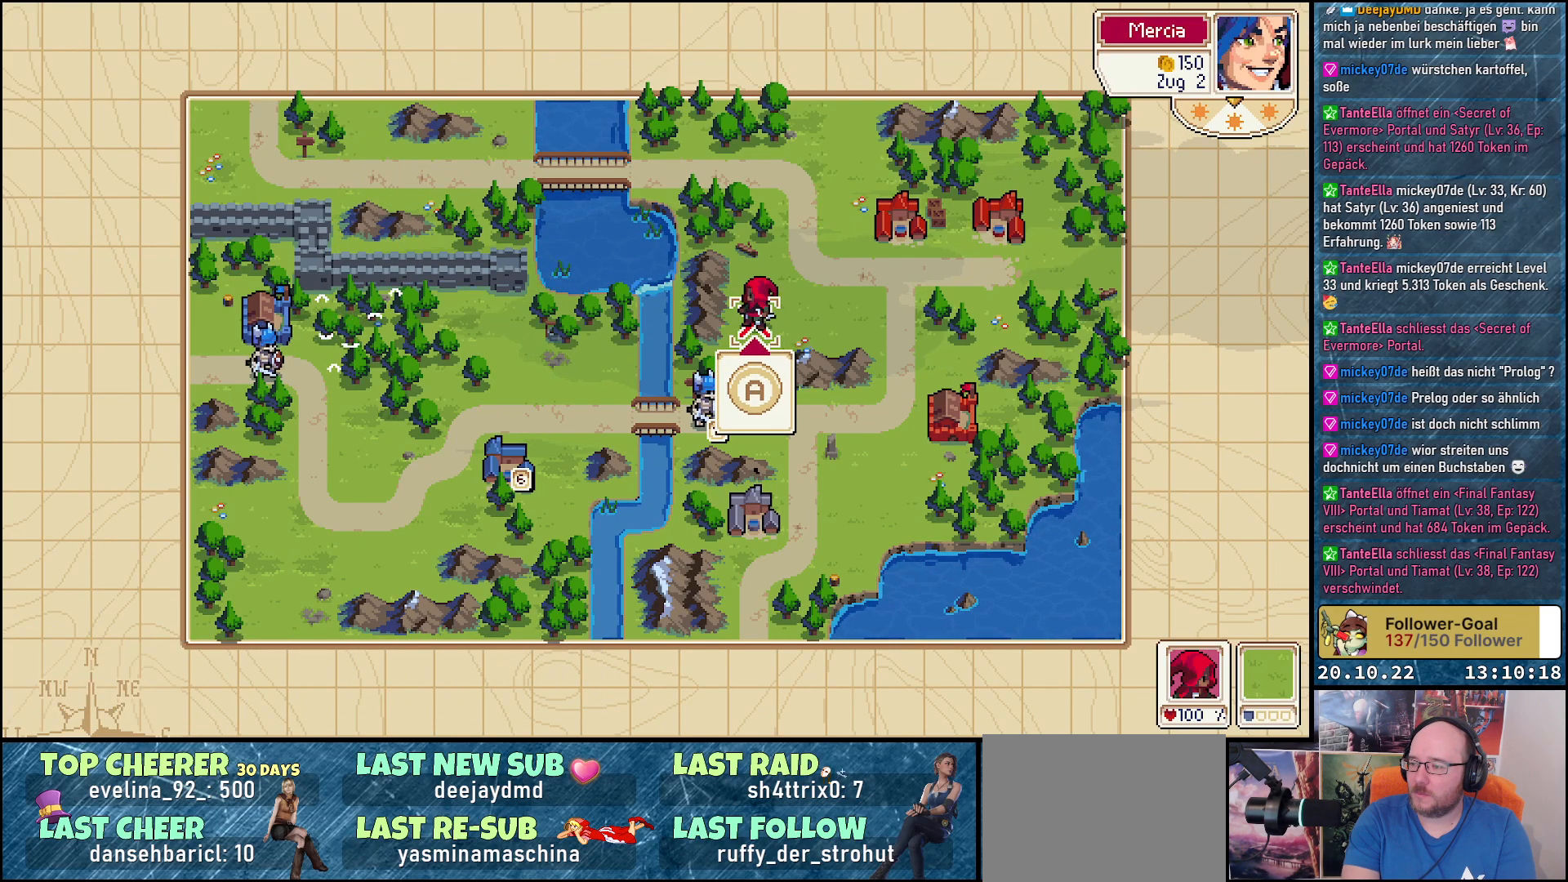
{"buttons": [], "right_stick": "center", "events": [[250, "A", "down"], [367, "A", "up"]]}
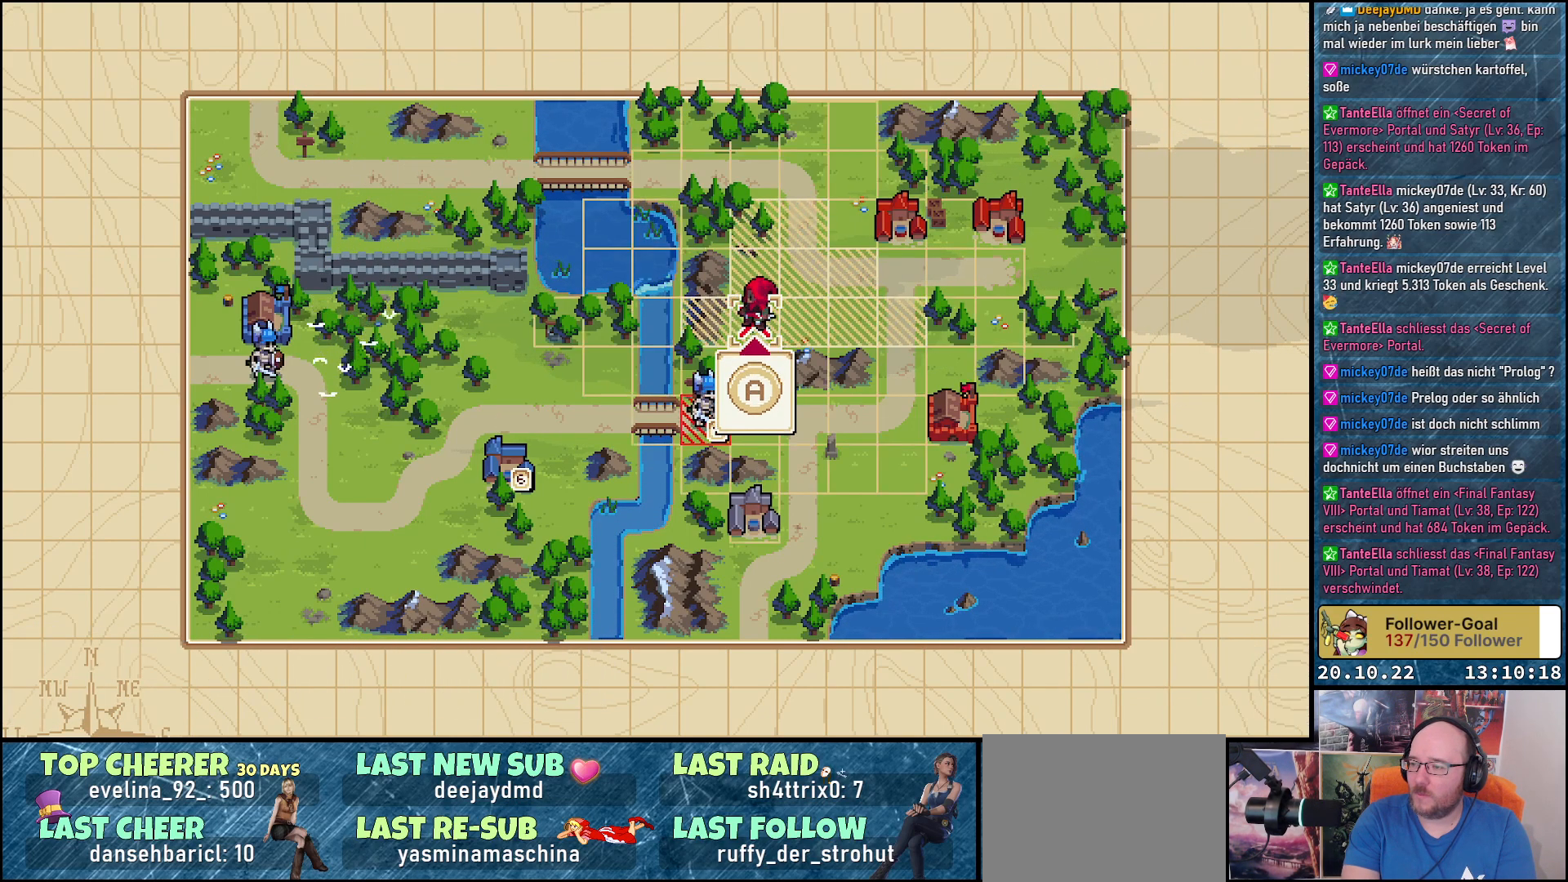
{"buttons": [], "right_stick": "center", "events": [[367, "DPAD_DOWN", "down"], [467, "DPAD_DOWN", "up"]]}
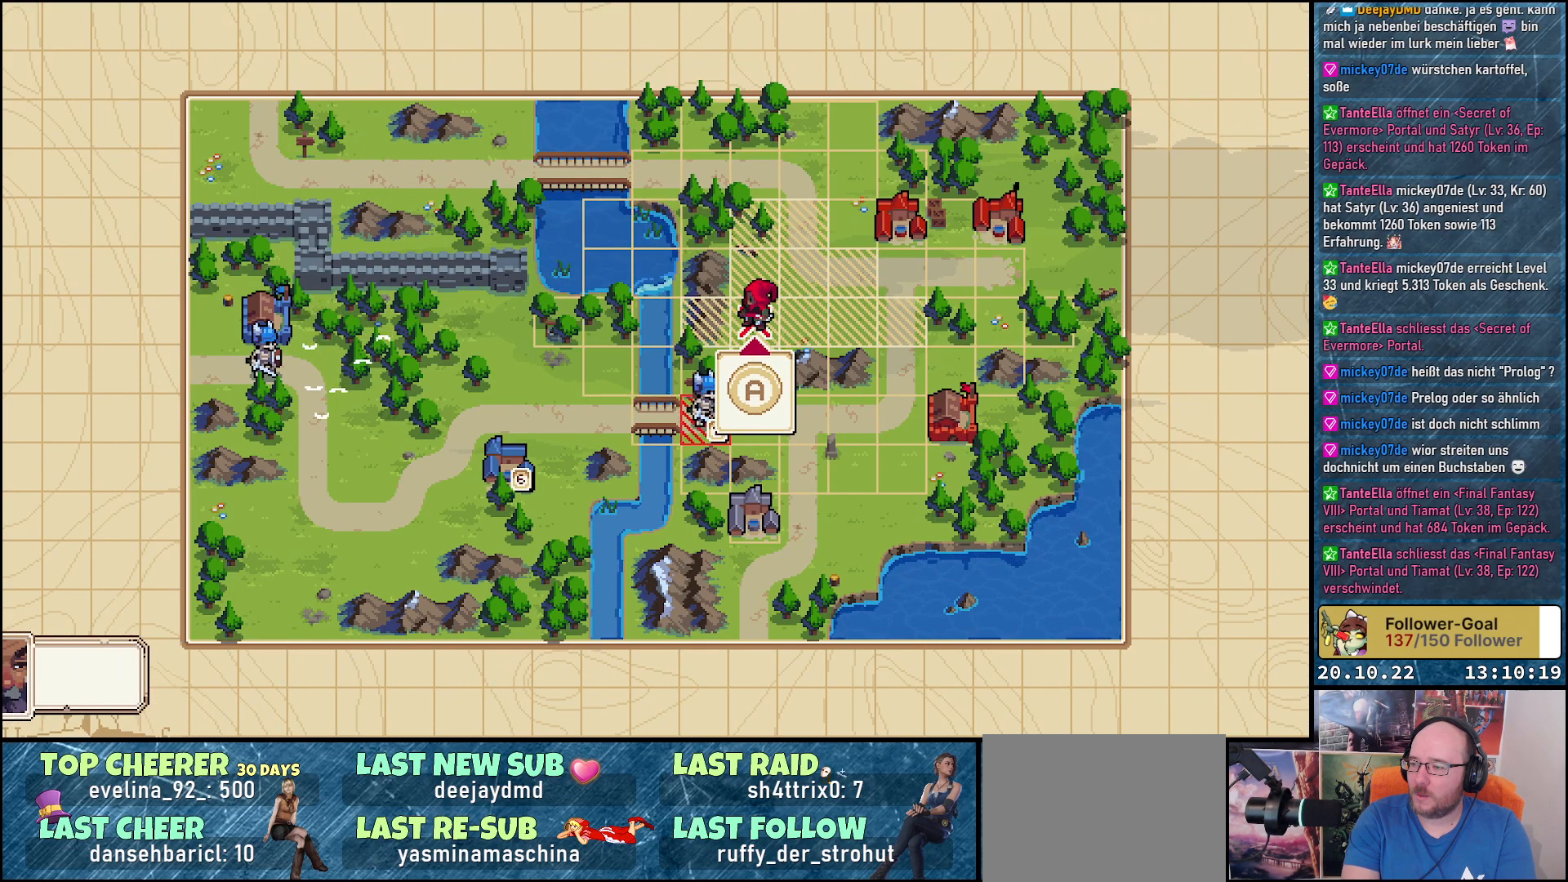
{"buttons": [], "right_stick": "center", "events": [[83, "DPAD_DOWN", "down"], [200, "DPAD_DOWN", "up"]]}